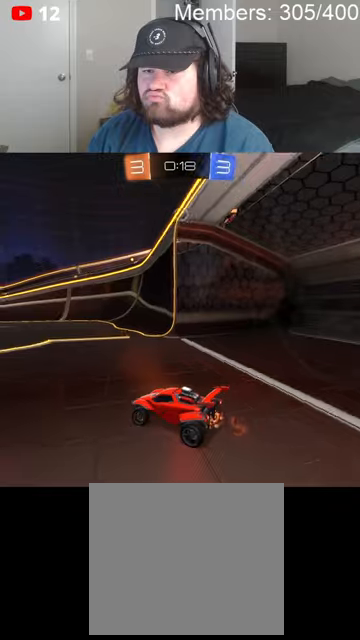
Gameplay with a controller (Xbox layout); each line is a JSON object with the inputs held at the frame after it. "events" lists button and stick changes between this image and that frame as [ms after this image, input, new state], when the widget could be followed in between.
{"buttons": ["R2"], "left_stick": "right", "right_stick": "center", "events": [[133, "R2", "up"], [200, "left_stick", "center"], [333, "R2", "down"], [433, "left_stick", "right"]]}
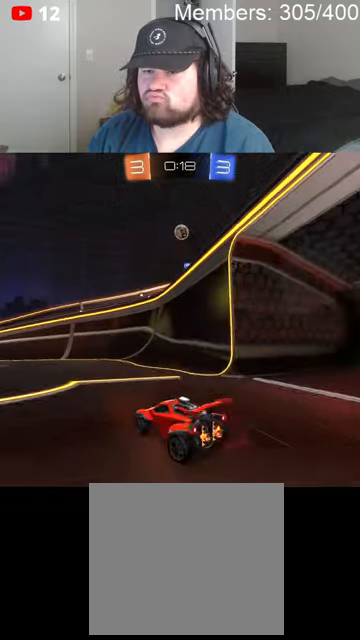
{"buttons": [], "left_stick": "right", "right_stick": "center", "events": [[100, "left_stick", "center"], [133, "R2", "up"], [266, "R2", "down"], [433, "left_stick", "right"], [500, "R2", "up"]]}
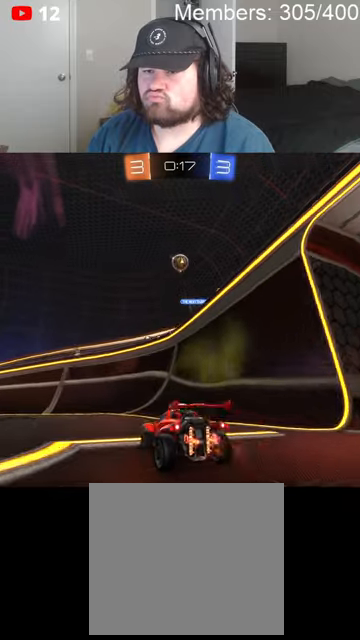
{"buttons": ["L2"], "left_stick": "right", "right_stick": "center", "events": [[33, "left_stick", "center"], [100, "left_stick", "down-left"], [233, "L2", "down"], [266, "left_stick", "center"], [400, "left_stick", "right"]]}
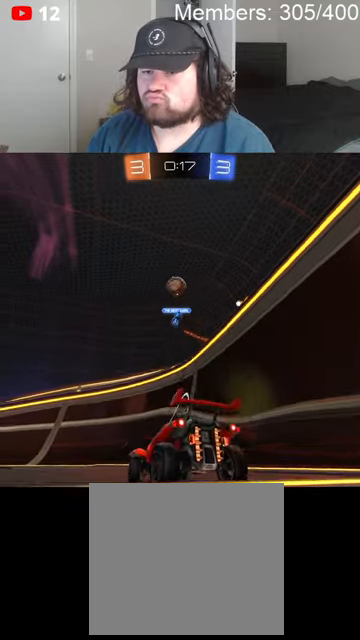
{"buttons": ["L2"], "left_stick": "up-right", "right_stick": "center", "events": [[466, "left_stick", "up-right"]]}
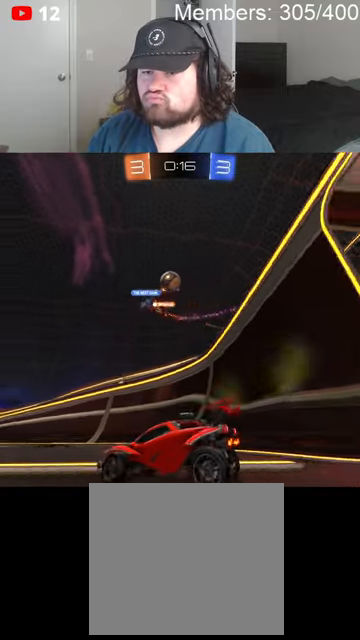
{"buttons": ["R2"], "left_stick": "center", "right_stick": "center", "events": [[300, "R2", "down"], [300, "left_stick", "center"], [366, "L2", "up"]]}
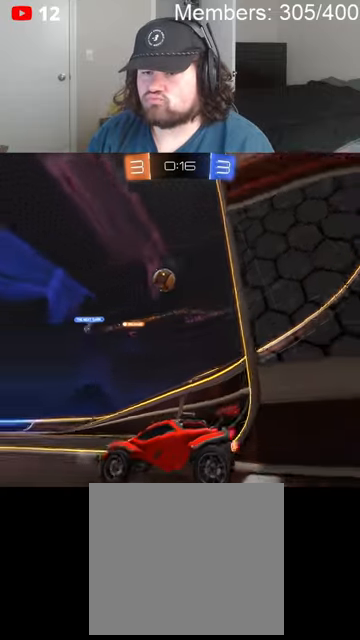
{"buttons": ["B", "R2"], "left_stick": "right", "right_stick": "center", "events": [[33, "left_stick", "left"], [133, "left_stick", "center"], [200, "B", "down"], [333, "left_stick", "right"]]}
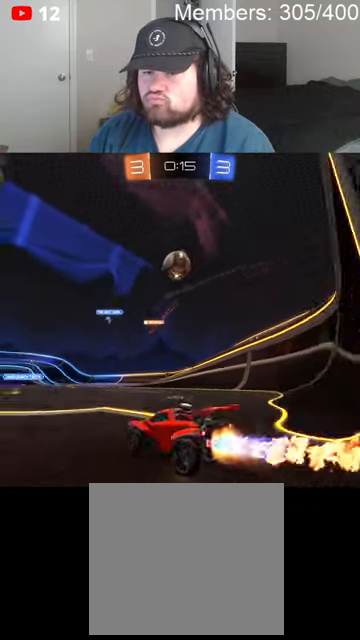
{"buttons": ["B", "R2"], "left_stick": "right", "right_stick": "center", "events": [[33, "left_stick", "center"], [100, "left_stick", "right"], [200, "A", "down"], [200, "left_stick", "down"], [400, "A", "up"], [466, "left_stick", "right"]]}
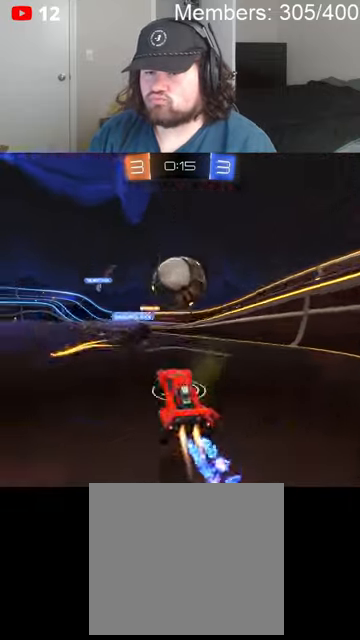
{"buttons": ["R2"], "left_stick": "right", "right_stick": "center", "events": [[33, "L1", "down"], [100, "A", "down"], [366, "A", "up"], [433, "B", "up"], [500, "L1", "up"]]}
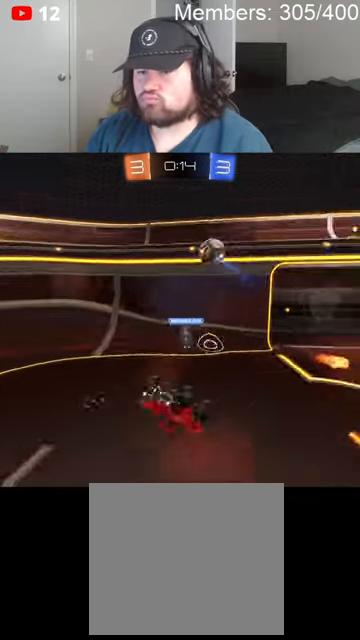
{"buttons": ["Y", "R2"], "left_stick": "center", "right_stick": "center", "events": [[200, "left_stick", "center"], [433, "Y", "down"]]}
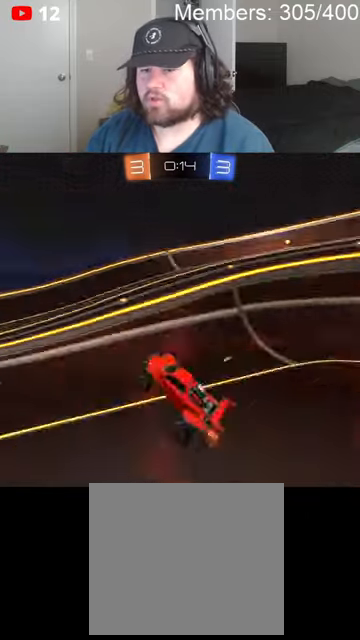
{"buttons": ["R2"], "left_stick": "left", "right_stick": "center", "events": [[33, "Y", "up"], [33, "left_stick", "left"]]}
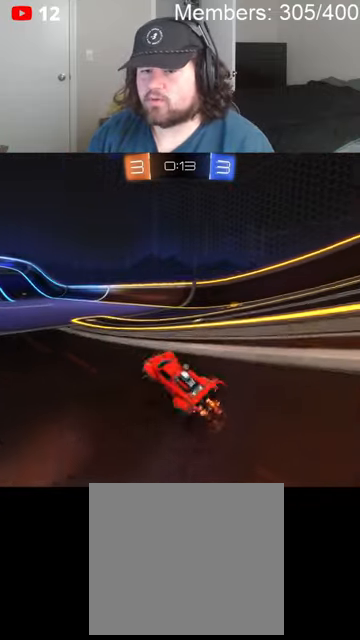
{"buttons": ["R2"], "left_stick": "left", "right_stick": "center", "events": [[133, "Y", "down"], [233, "Y", "up"], [266, "L1", "down"], [400, "L1", "up"]]}
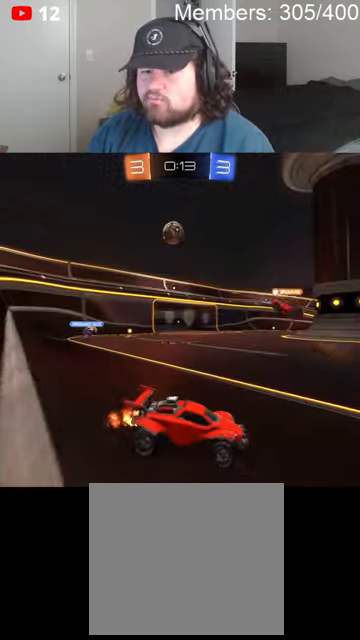
{"buttons": ["R2"], "left_stick": "left", "right_stick": "center", "events": []}
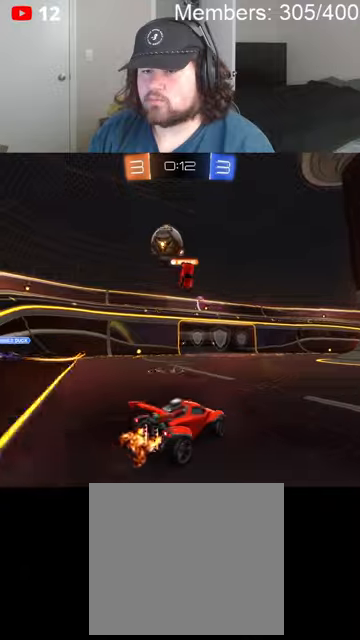
{"buttons": ["R2"], "left_stick": "center", "right_stick": "center", "events": [[366, "Y", "down"], [433, "left_stick", "center"], [466, "Y", "up"]]}
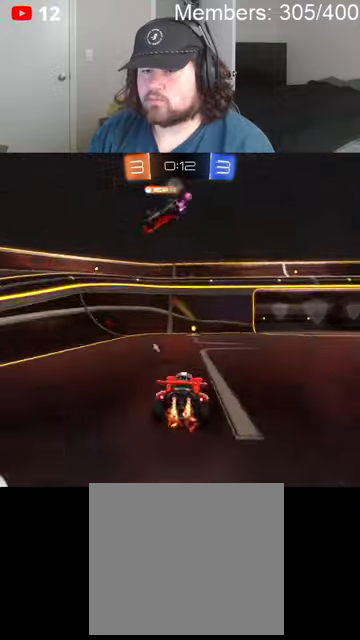
{"buttons": ["Y", "R2"], "left_stick": "center", "right_stick": "center", "events": [[66, "left_stick", "right"], [200, "left_stick", "center"], [300, "left_stick", "left"], [366, "left_stick", "center"], [500, "Y", "down"]]}
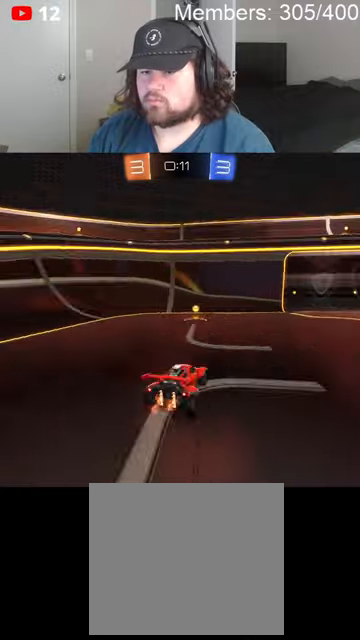
{"buttons": ["R2"], "left_stick": "center", "right_stick": "center", "events": [[100, "Y", "up"], [100, "left_stick", "left"], [166, "left_stick", "center"]]}
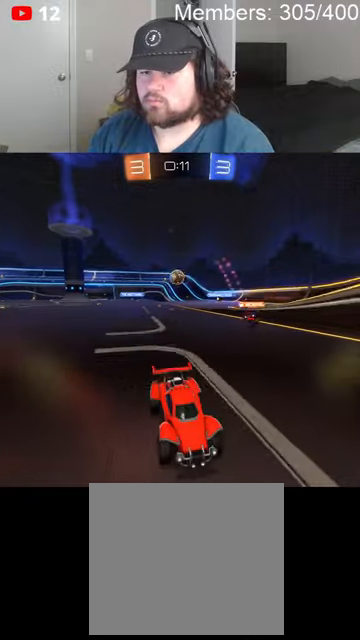
{"buttons": ["L1", "R2"], "left_stick": "right", "right_stick": "center", "events": [[166, "left_stick", "right"], [233, "L1", "down"], [300, "L1", "up"], [400, "L1", "down"]]}
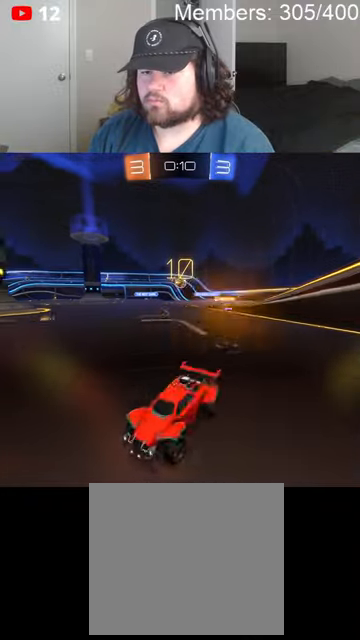
{"buttons": ["R2"], "left_stick": "right", "right_stick": "center", "events": [[33, "L1", "up"], [200, "left_stick", "center"], [400, "left_stick", "right"]]}
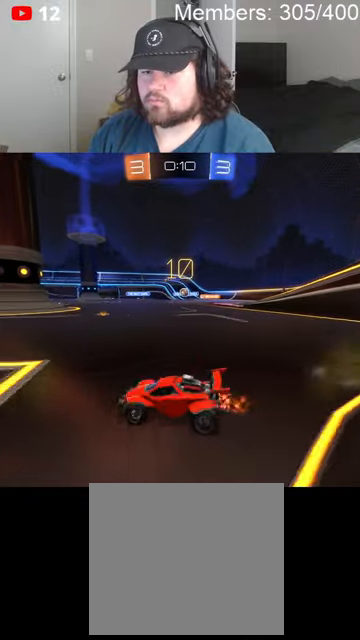
{"buttons": ["R2"], "left_stick": "center", "right_stick": "center", "events": [[100, "left_stick", "center"], [200, "left_stick", "right"], [366, "left_stick", "center"]]}
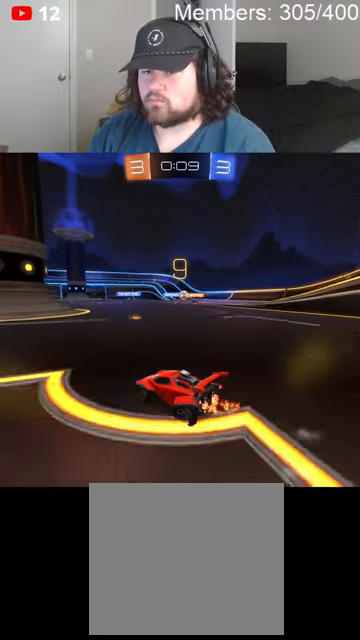
{"buttons": ["B", "R2"], "left_stick": "center", "right_stick": "center", "events": [[266, "left_stick", "right"], [466, "left_stick", "center"], [500, "B", "down"]]}
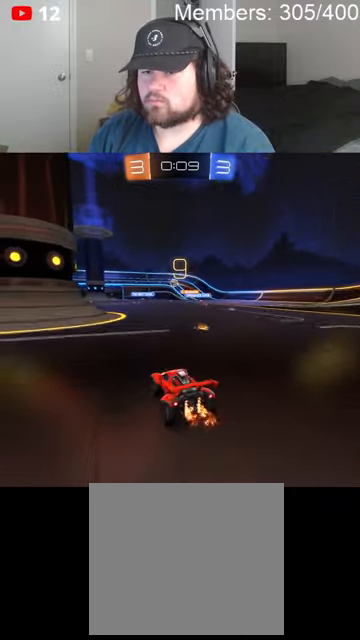
{"buttons": ["B", "R2"], "left_stick": "center", "right_stick": "center", "events": [[233, "left_stick", "right"], [333, "left_stick", "center"]]}
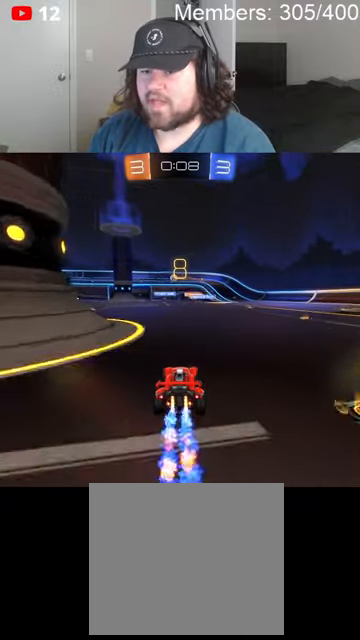
{"buttons": ["B", "R2"], "left_stick": "center", "right_stick": "center", "events": [[100, "left_stick", "left"], [366, "left_stick", "center"]]}
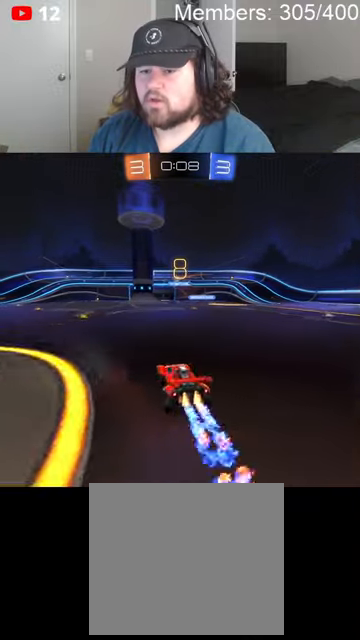
{"buttons": ["R2"], "left_stick": "center", "right_stick": "center", "events": [[133, "B", "up"], [133, "left_stick", "left"], [333, "left_stick", "center"]]}
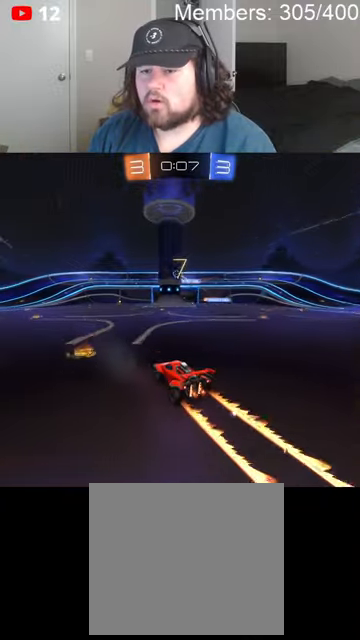
{"buttons": ["R2"], "left_stick": "center", "right_stick": "center", "events": [[66, "left_stick", "left"], [233, "left_stick", "center"]]}
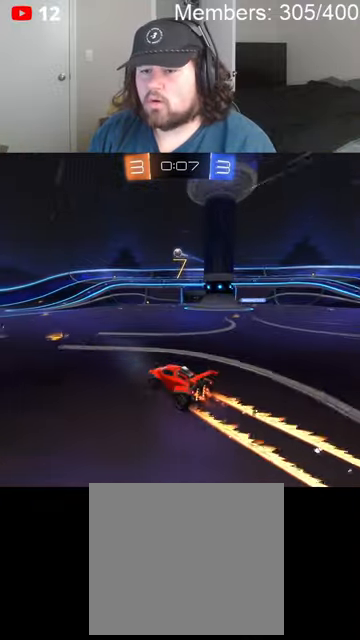
{"buttons": ["R2"], "left_stick": "left", "right_stick": "center", "events": [[133, "left_stick", "left"]]}
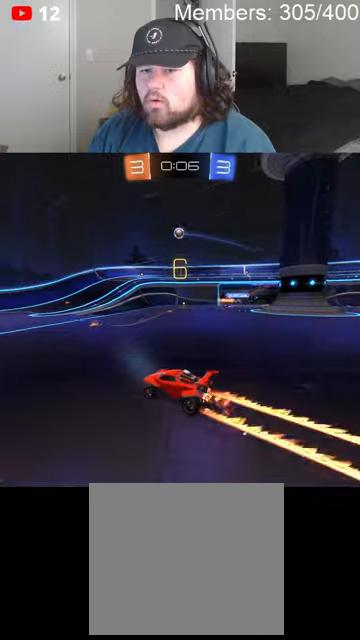
{"buttons": [], "left_stick": "right", "right_stick": "center", "events": [[133, "left_stick", "center"], [200, "left_stick", "right"], [366, "R2", "up"], [366, "left_stick", "center"], [466, "left_stick", "right"]]}
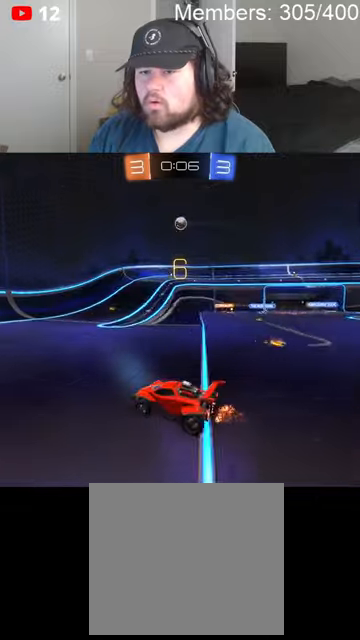
{"buttons": ["R2"], "left_stick": "right", "right_stick": "center", "events": [[33, "L1", "down"], [133, "L1", "up"], [133, "L2", "down"], [300, "L2", "up"], [333, "R2", "down"]]}
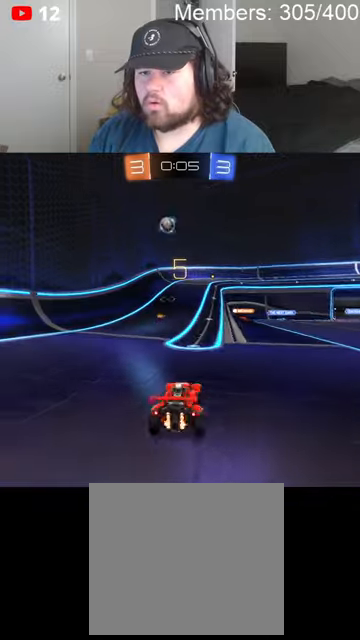
{"buttons": ["R2"], "left_stick": "center", "right_stick": "center", "events": [[100, "left_stick", "center"]]}
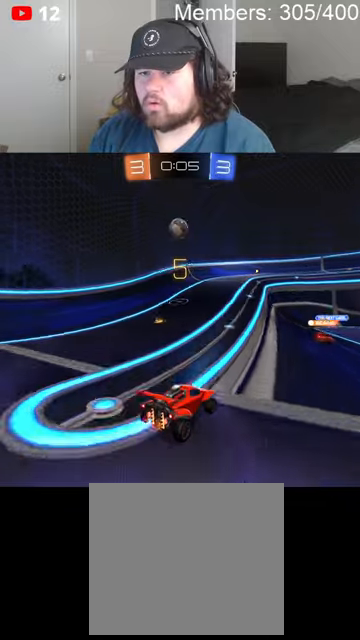
{"buttons": ["B", "R2"], "left_stick": "left", "right_stick": "center", "events": [[66, "left_stick", "down-left"], [166, "B", "down"], [200, "A", "down"], [233, "left_stick", "down"], [433, "A", "up"], [466, "left_stick", "left"]]}
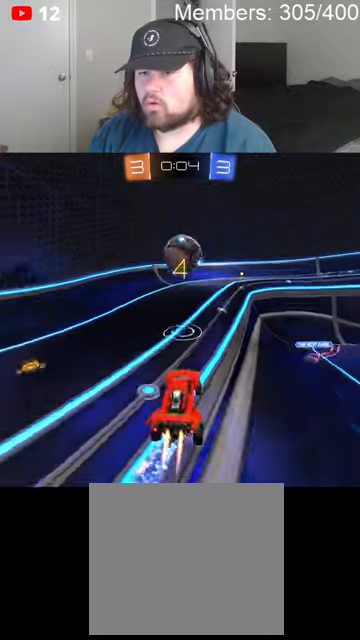
{"buttons": ["L1", "R2"], "left_stick": "right", "right_stick": "center", "events": [[100, "L1", "down"], [100, "left_stick", "up"], [200, "A", "down"], [266, "left_stick", "up-right"], [366, "A", "up"], [400, "B", "up"], [400, "left_stick", "right"]]}
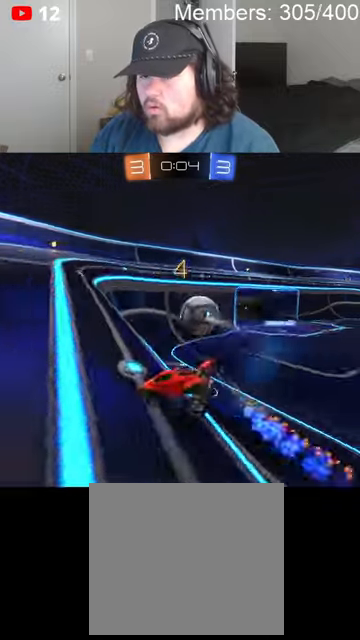
{"buttons": ["R2"], "left_stick": "left", "right_stick": "center", "events": [[233, "L1", "up"], [300, "left_stick", "center"], [366, "left_stick", "left"]]}